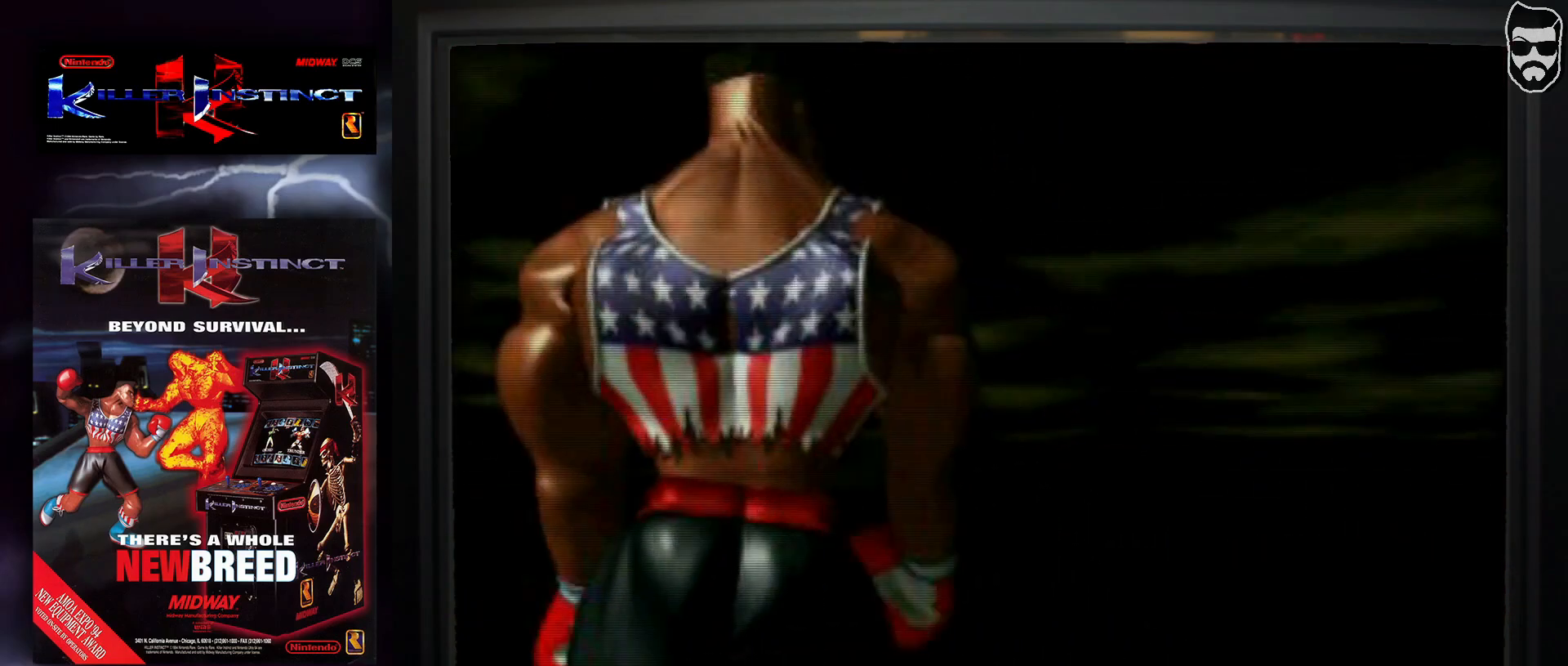
Gameplay with a controller (arcade stick); each line is a JSON object with the inputs held at the frame after it. "events" lists button and stick changes between this image and that frame as [ms after this image, input, new state], when the widget could be followed in between. Not read: L3 R3.
{"buttons": ["CROSS"], "events": [[350, "CROSS", "down"]]}
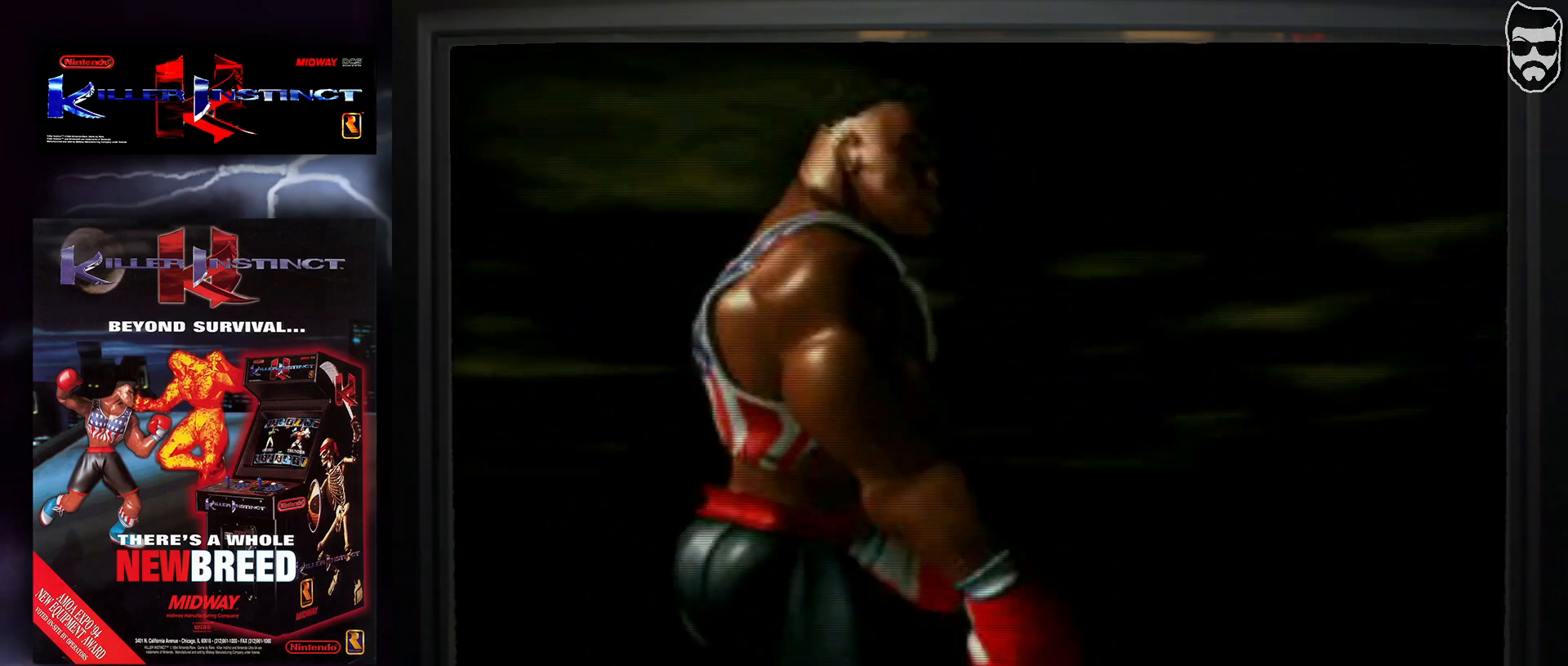
{"buttons": [], "events": [[17, "CROSS", "up"]]}
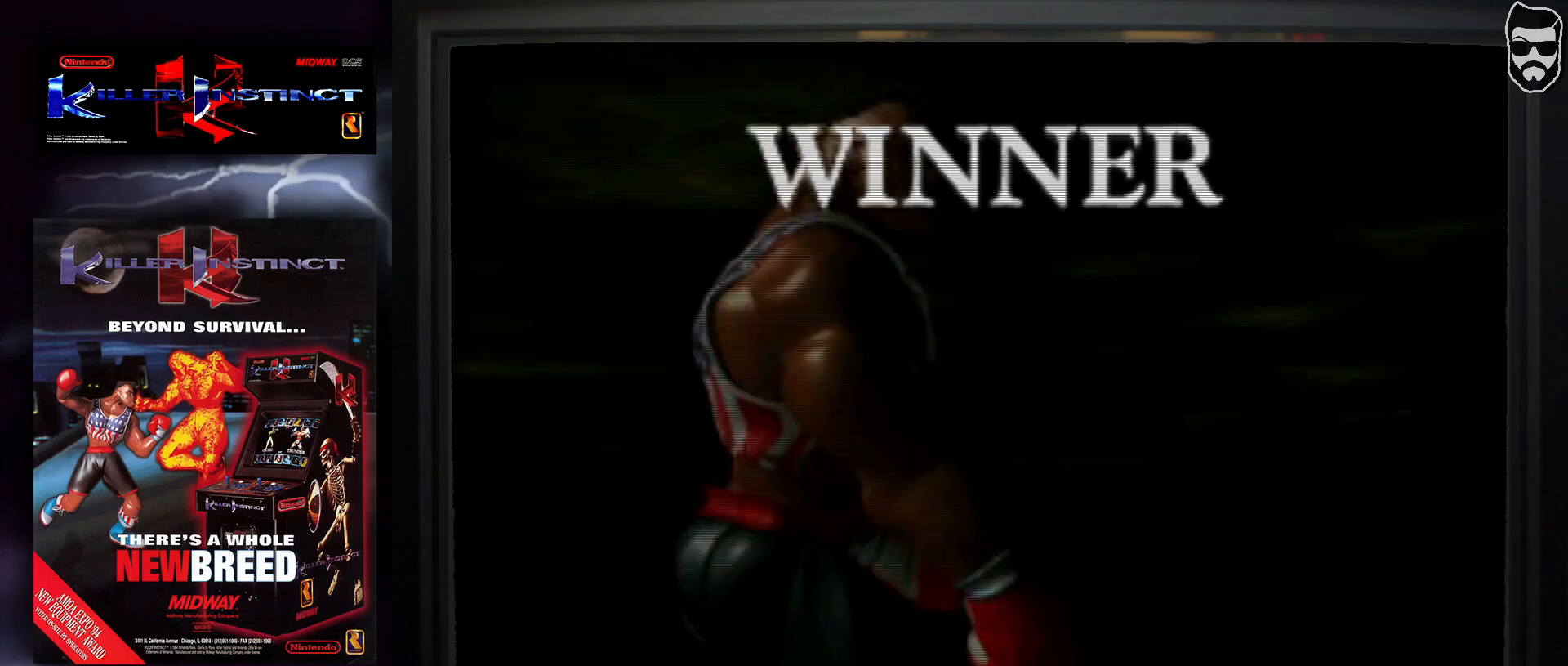
{"buttons": [], "events": []}
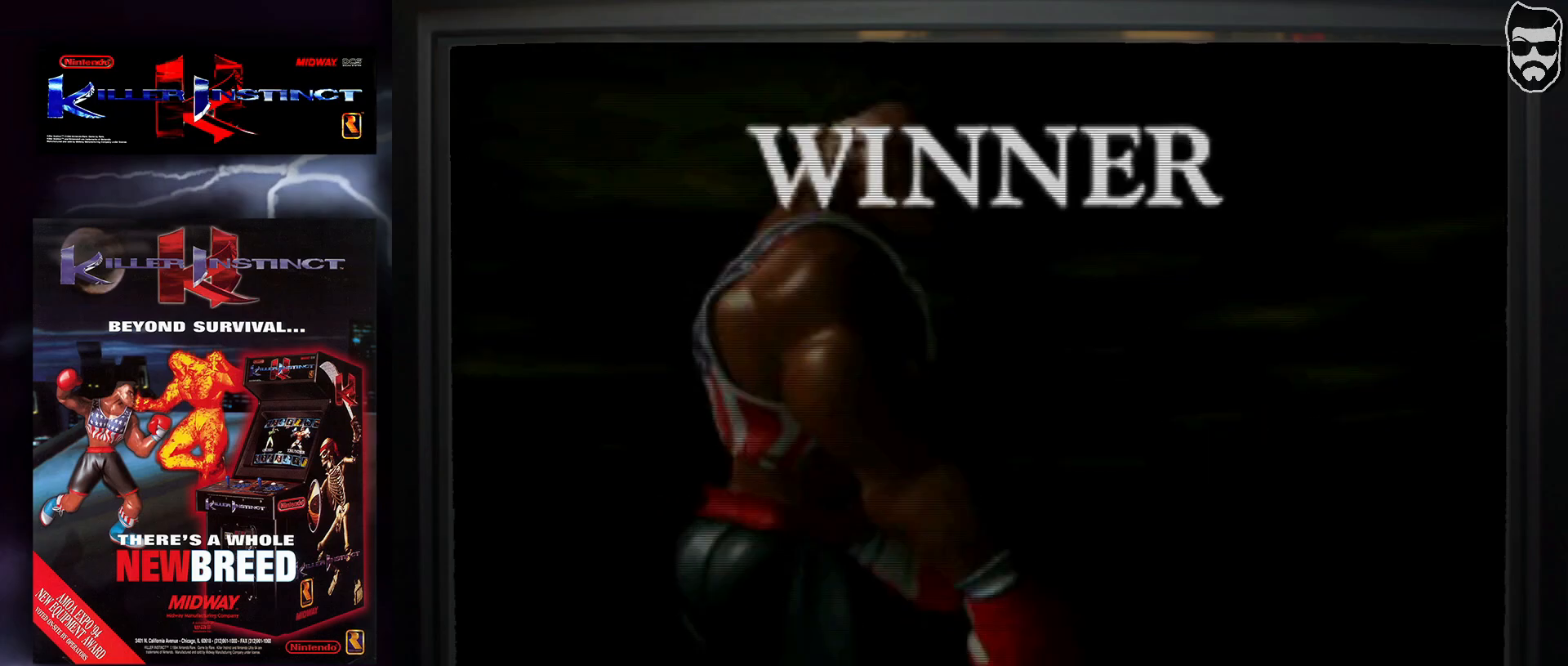
{"buttons": [], "events": []}
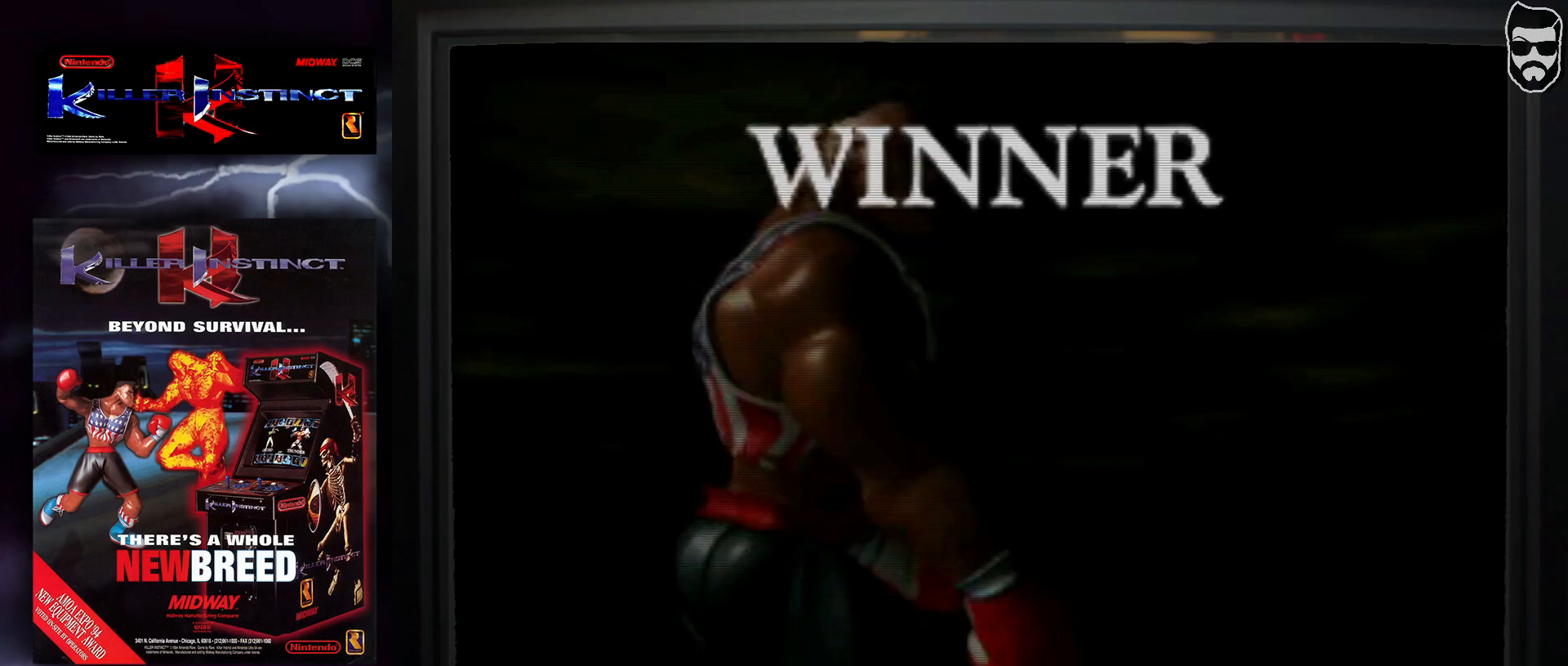
{"buttons": [], "events": []}
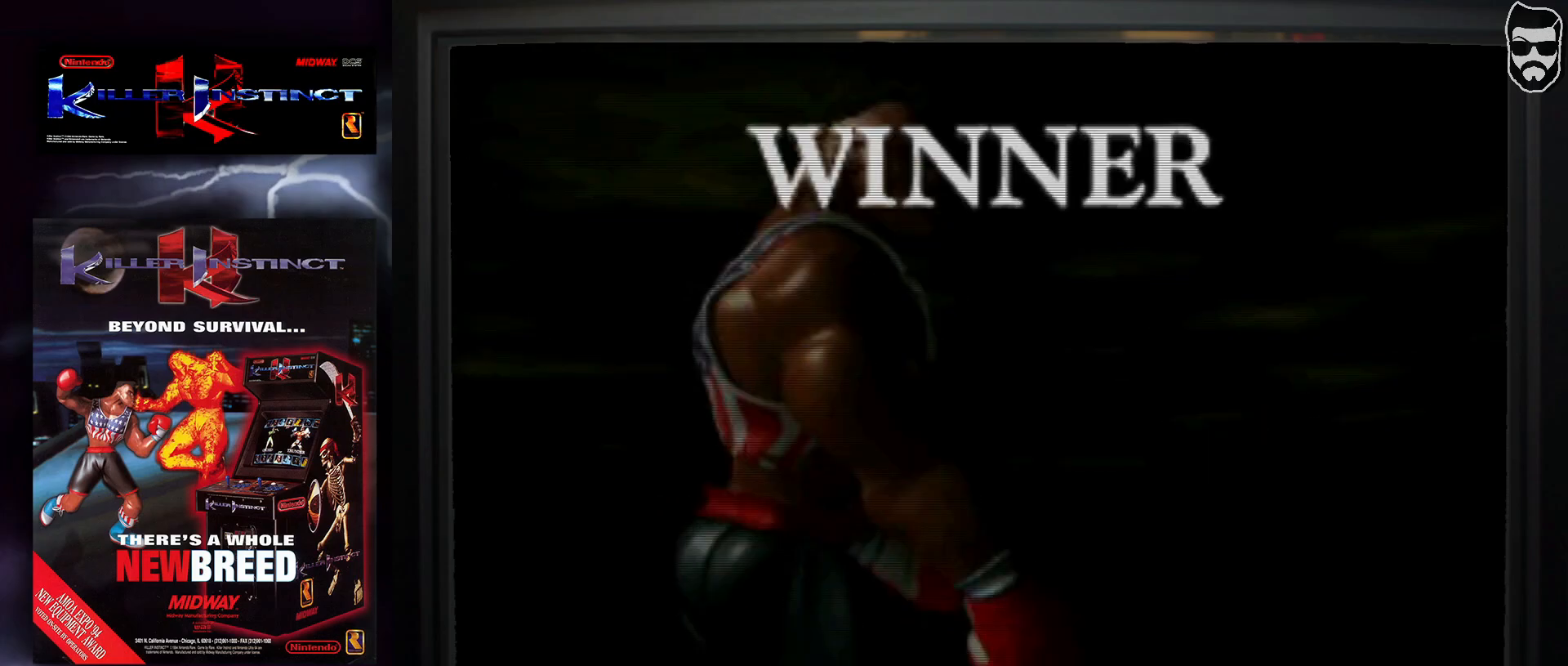
{"buttons": [], "events": []}
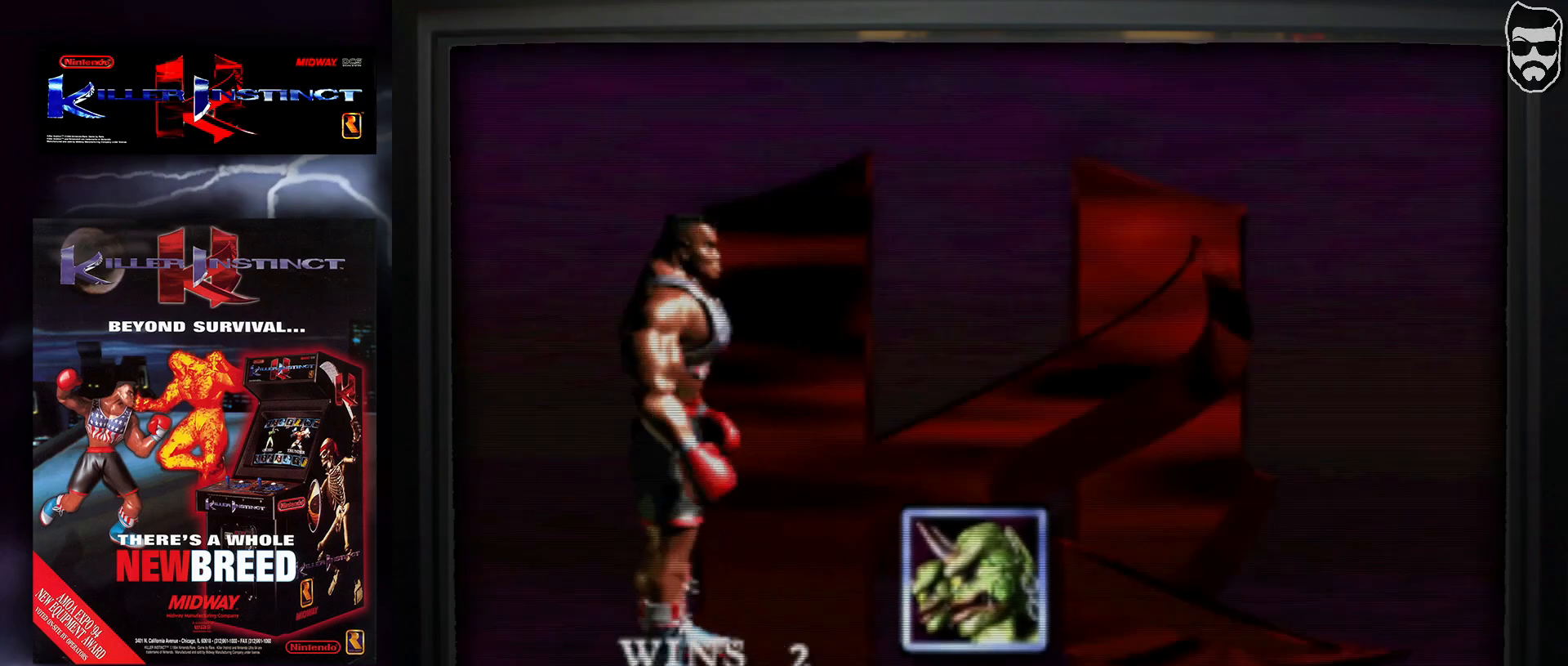
{"buttons": [], "events": []}
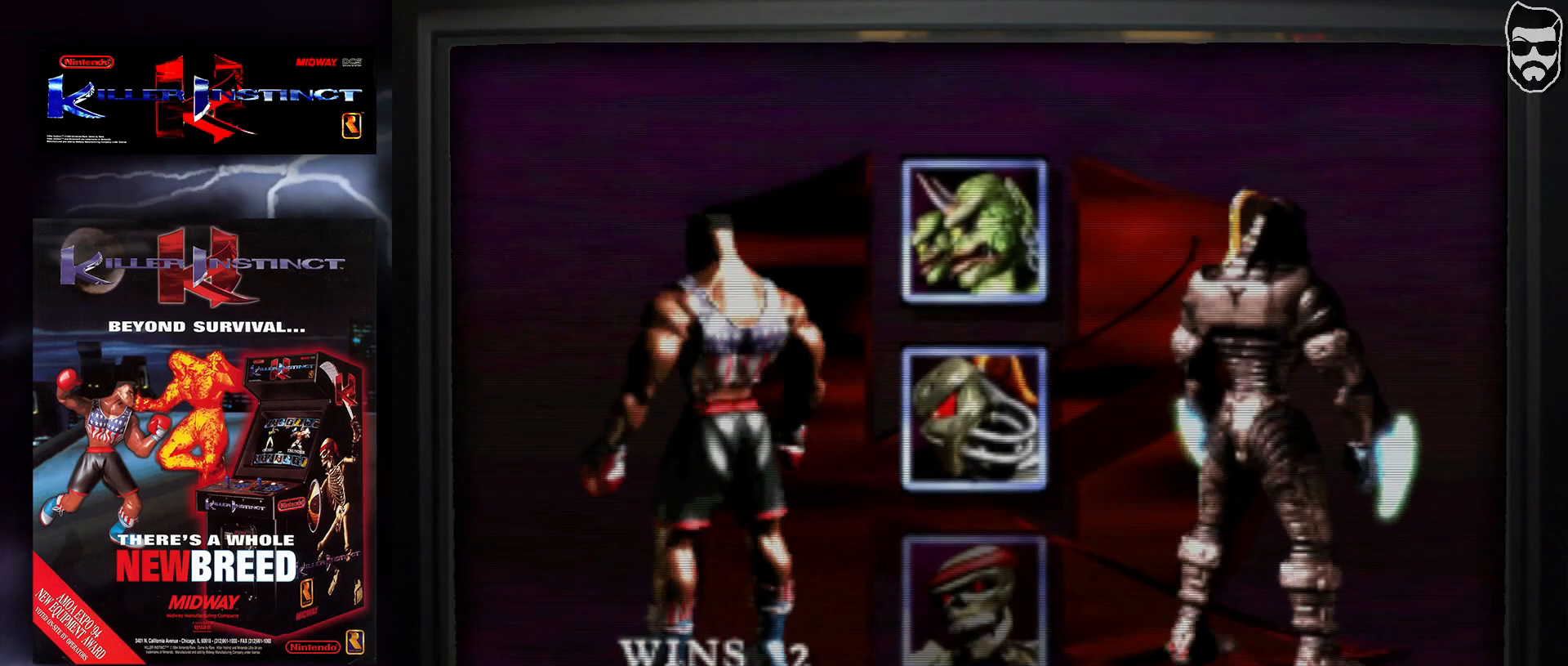
{"buttons": [], "events": []}
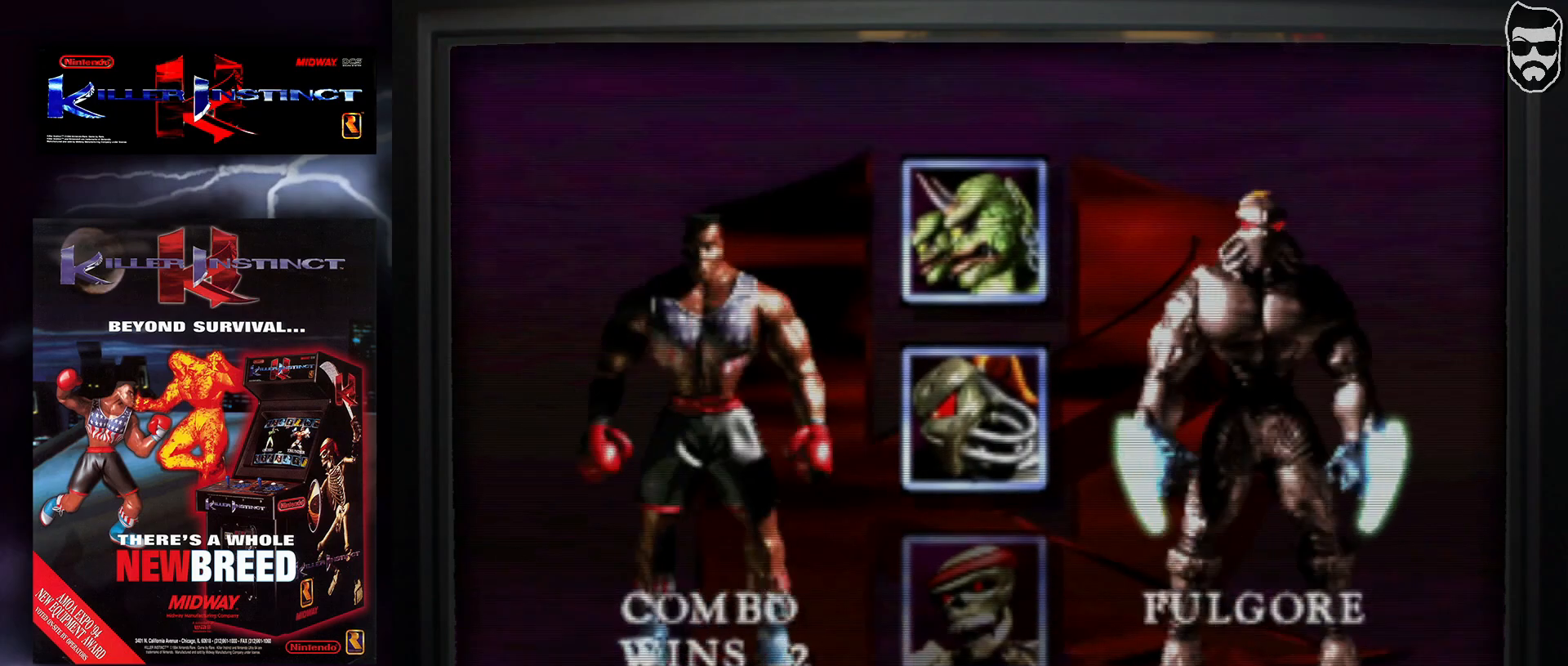
{"buttons": [], "events": []}
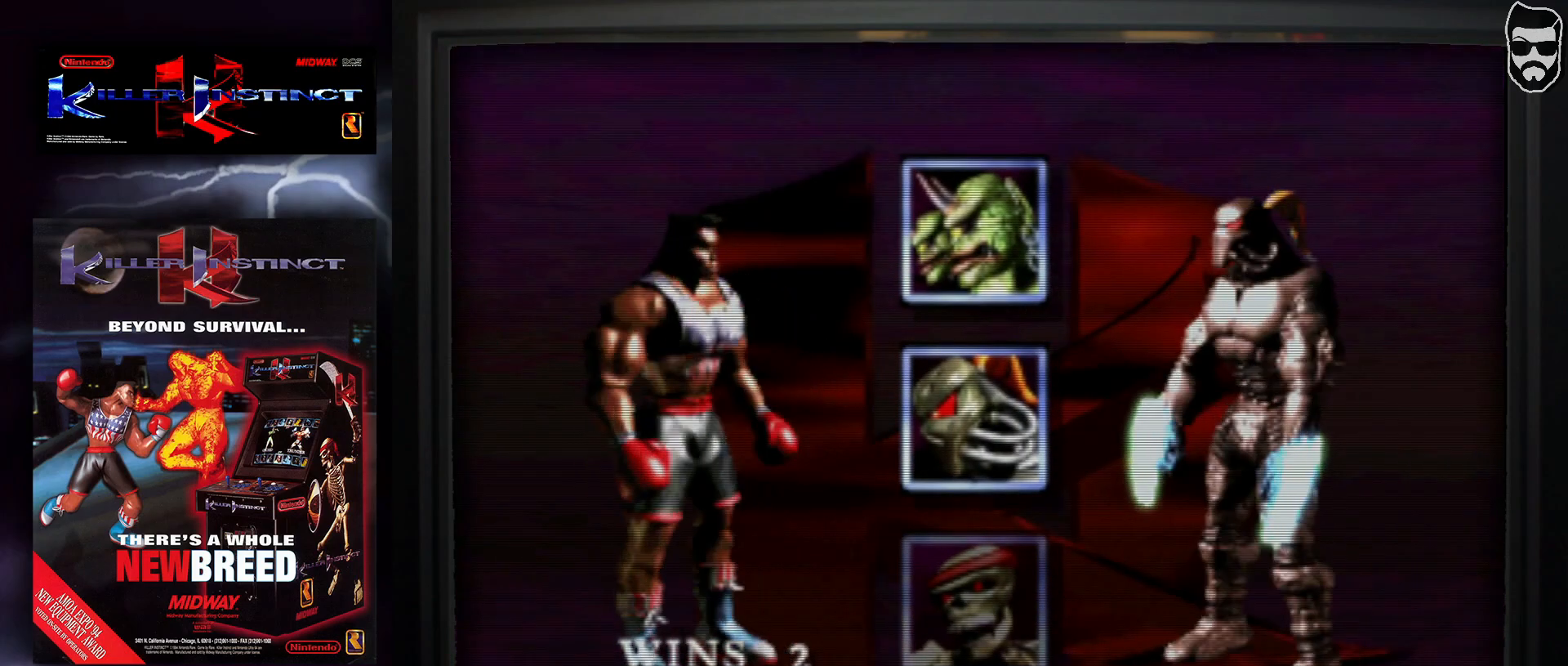
{"buttons": [], "events": [[117, "CROSS", "down"], [283, "CROSS", "up"]]}
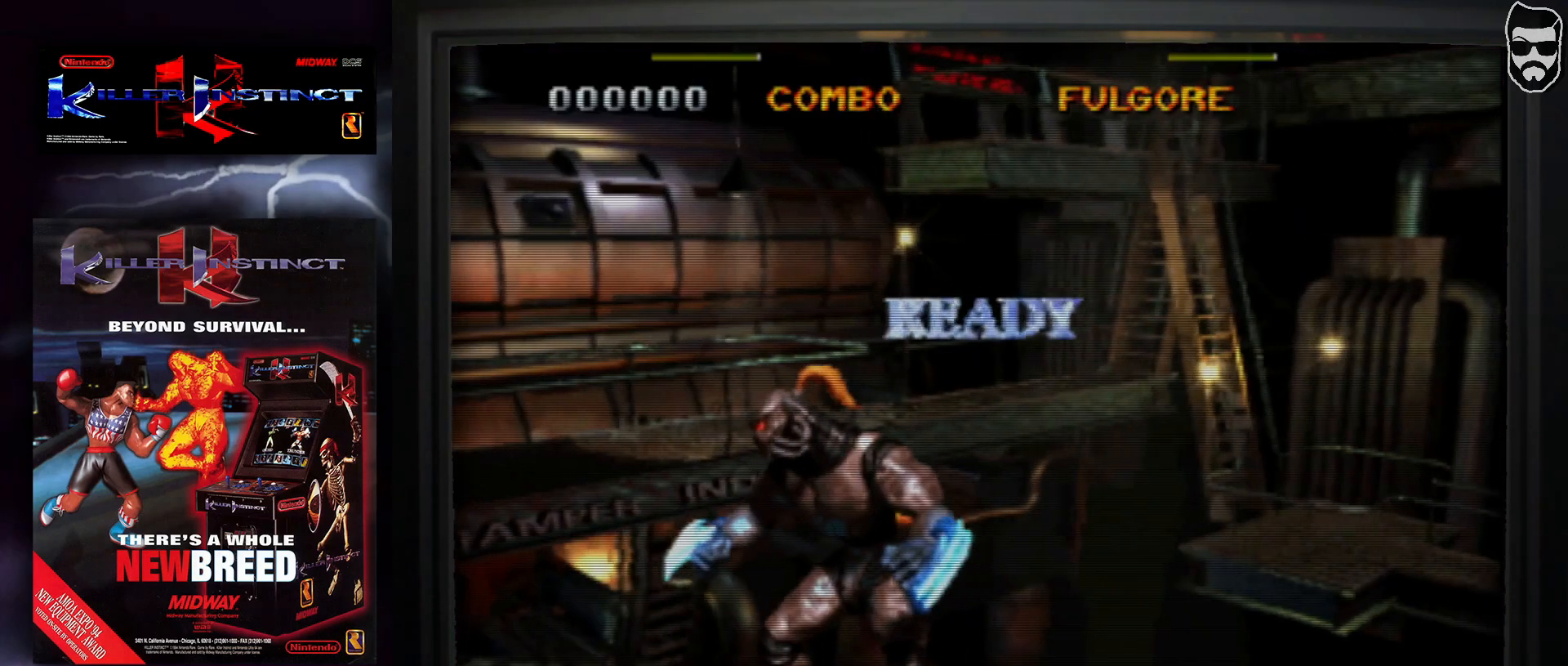
{"buttons": [], "events": []}
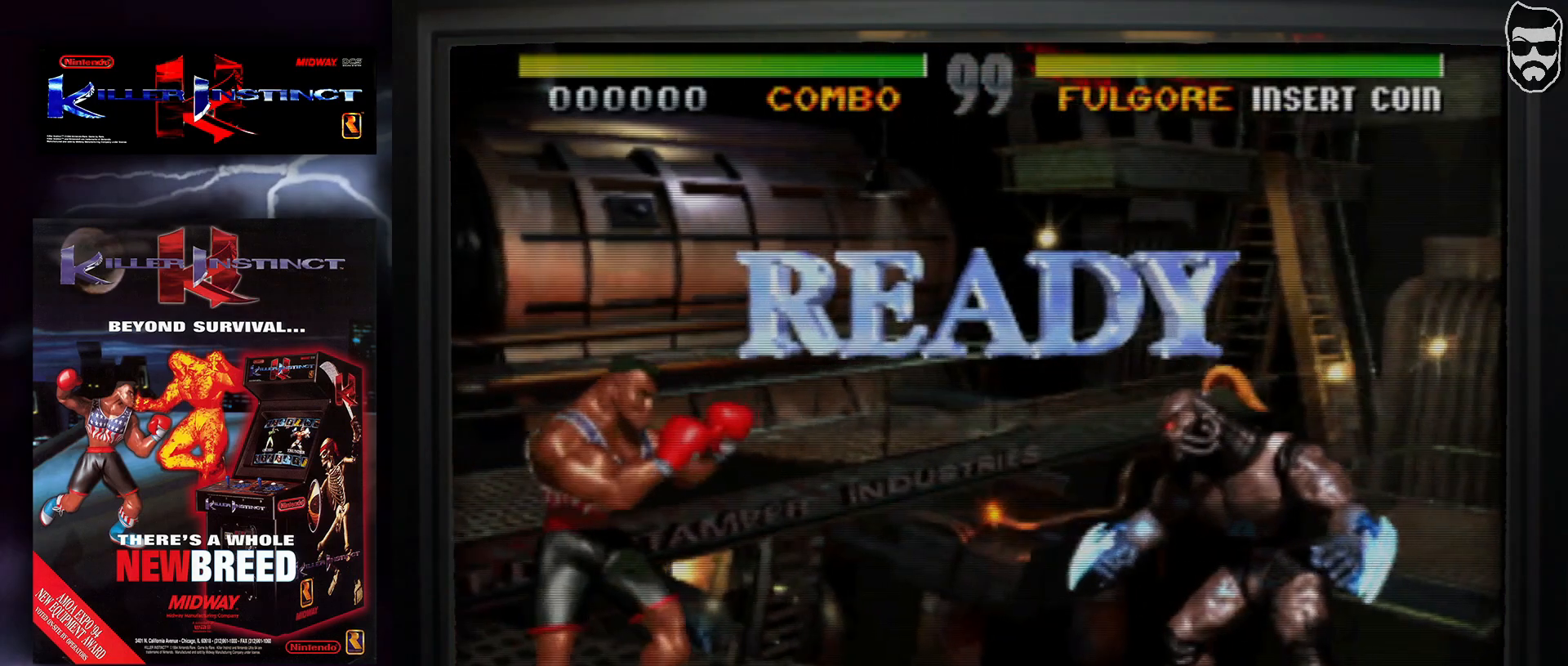
{"buttons": [], "events": []}
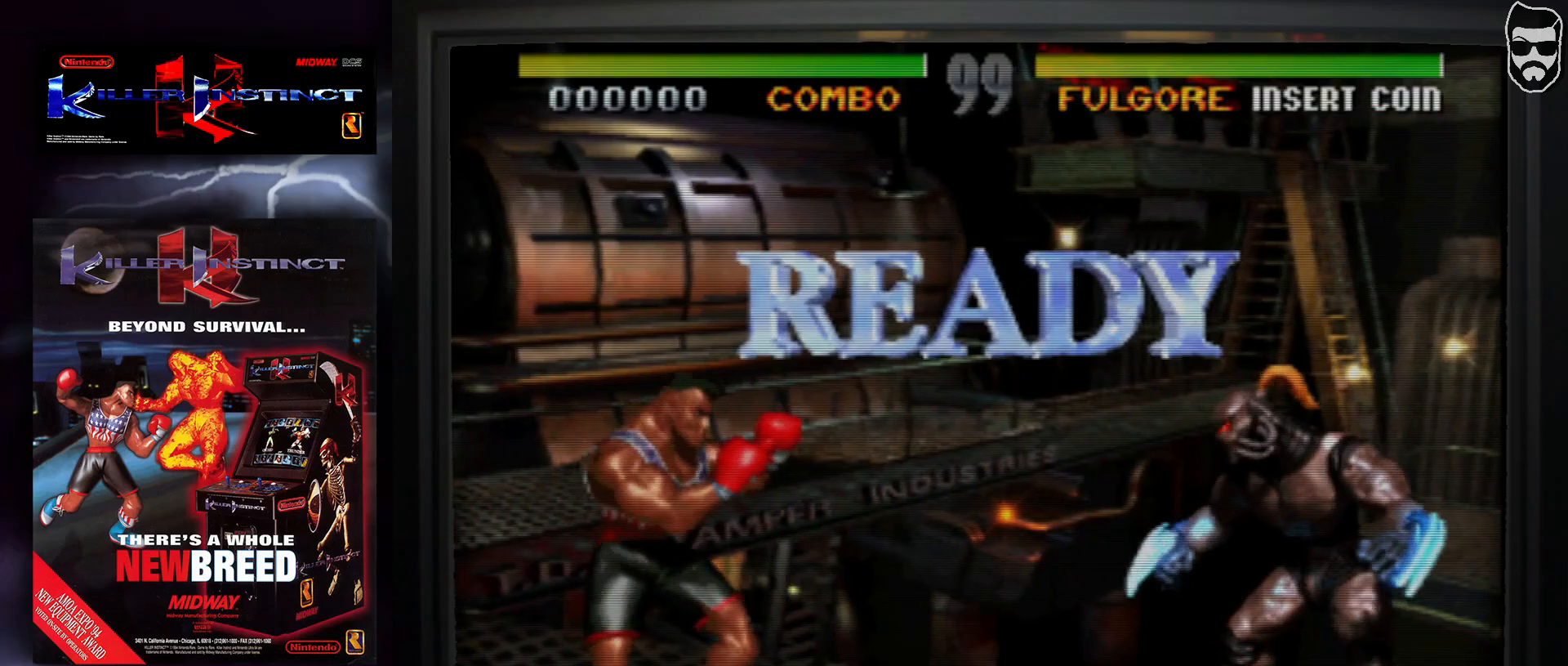
{"buttons": [], "events": []}
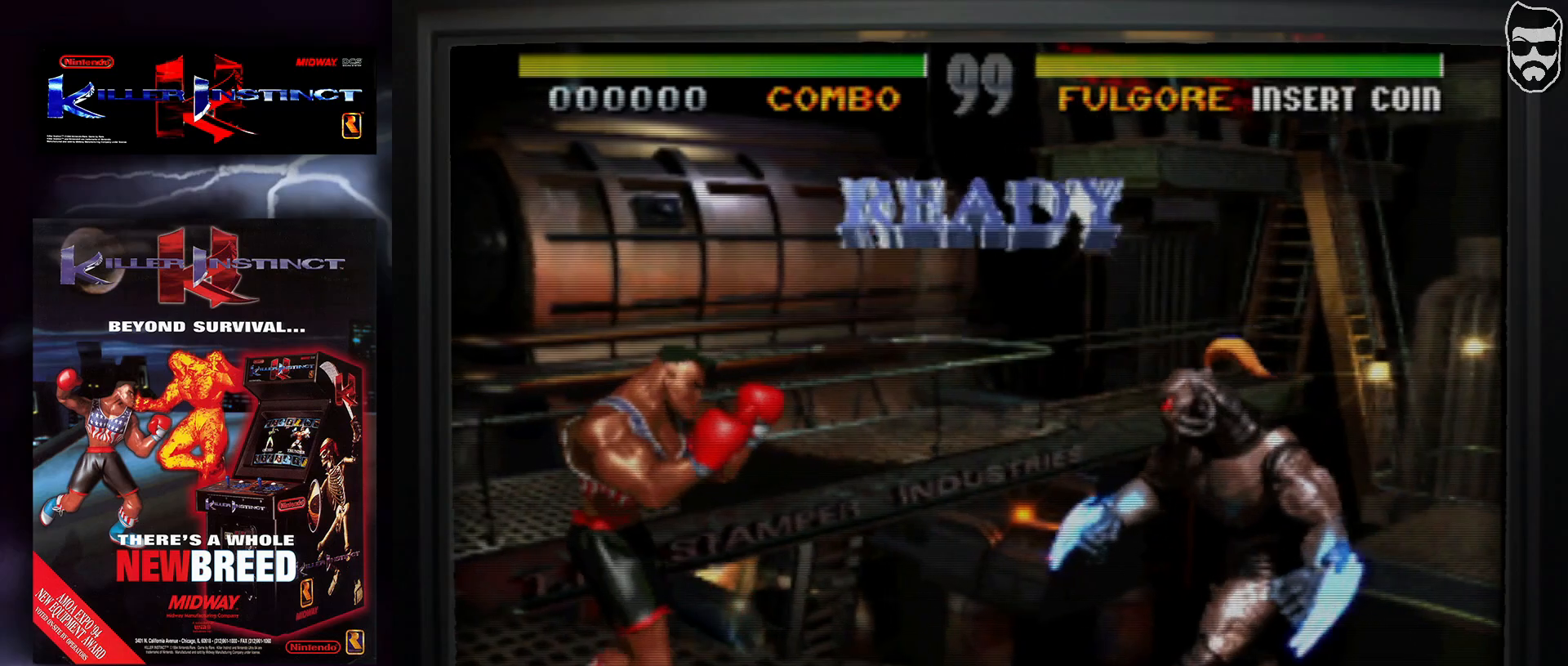
{"buttons": [], "events": []}
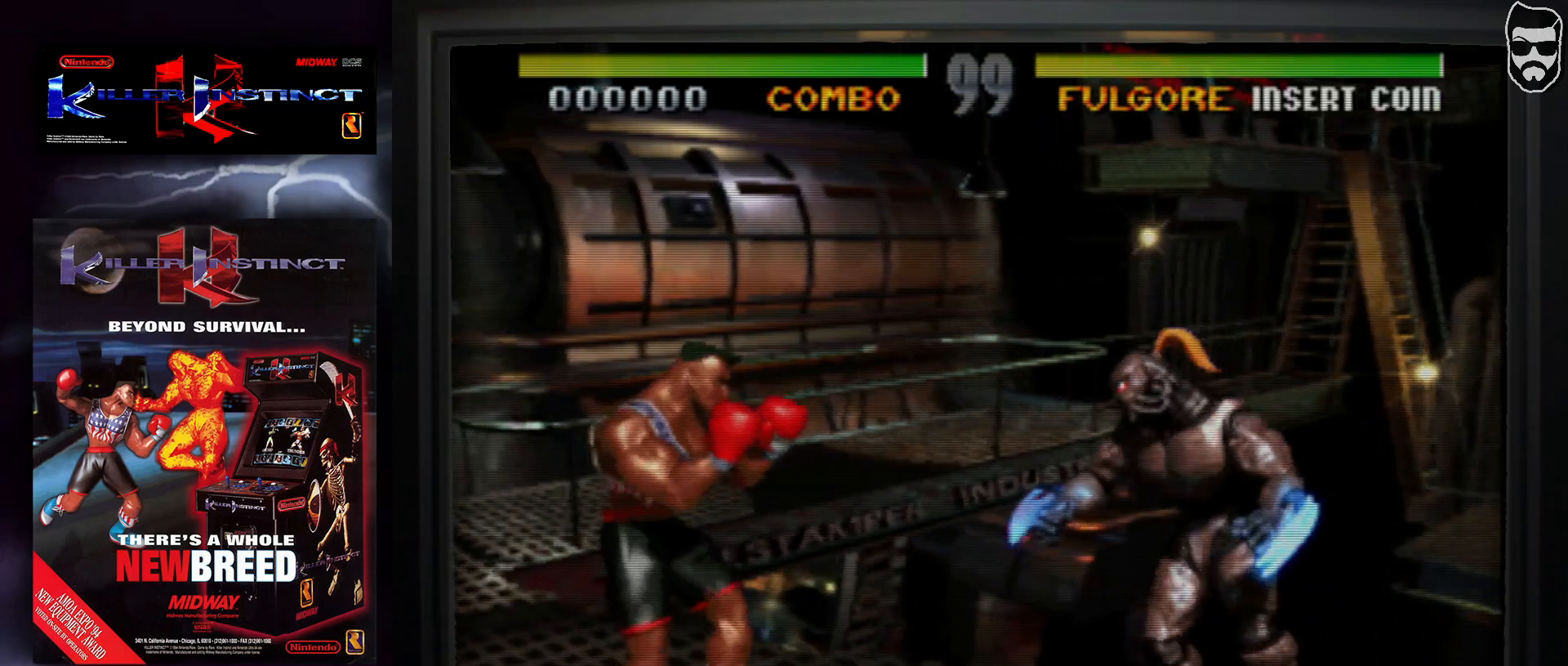
{"buttons": [], "events": []}
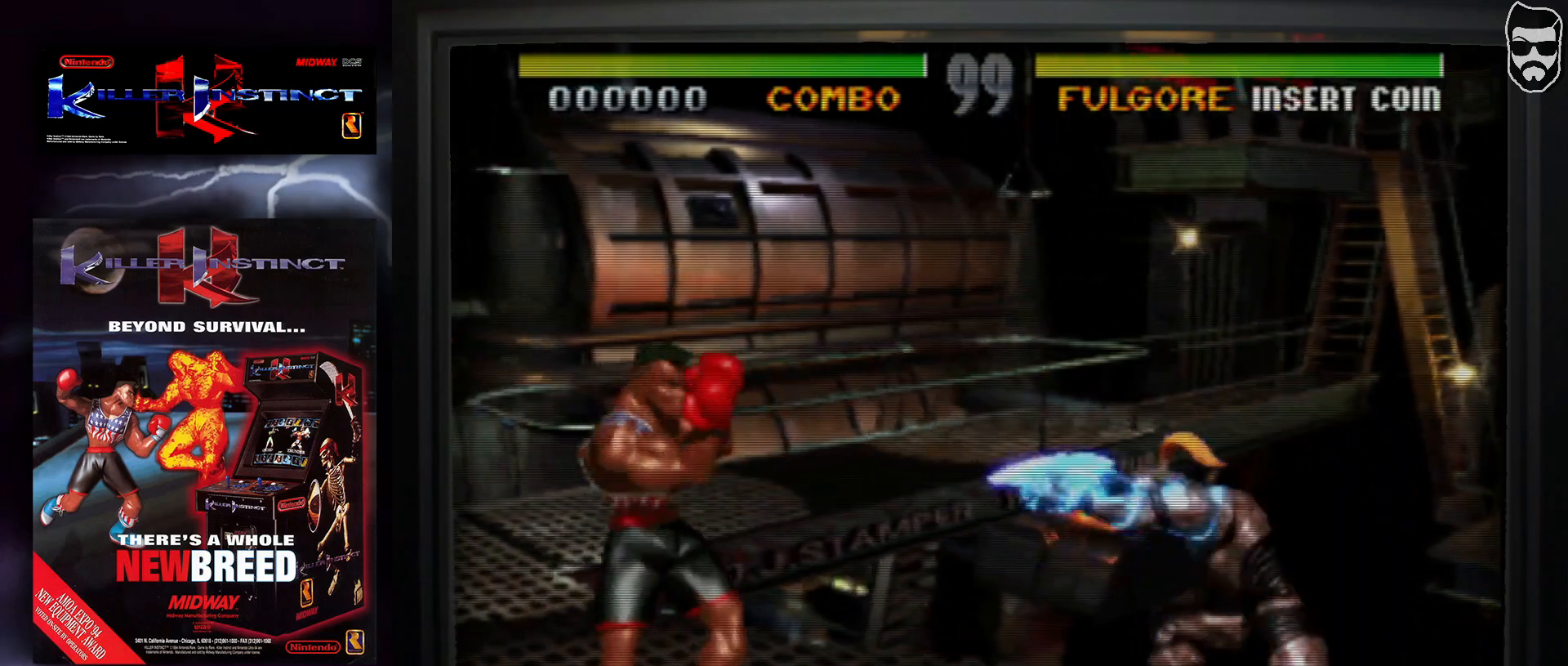
{"buttons": [], "events": [[150, "SQUARE", "down"], [233, "SQUARE", "up"]]}
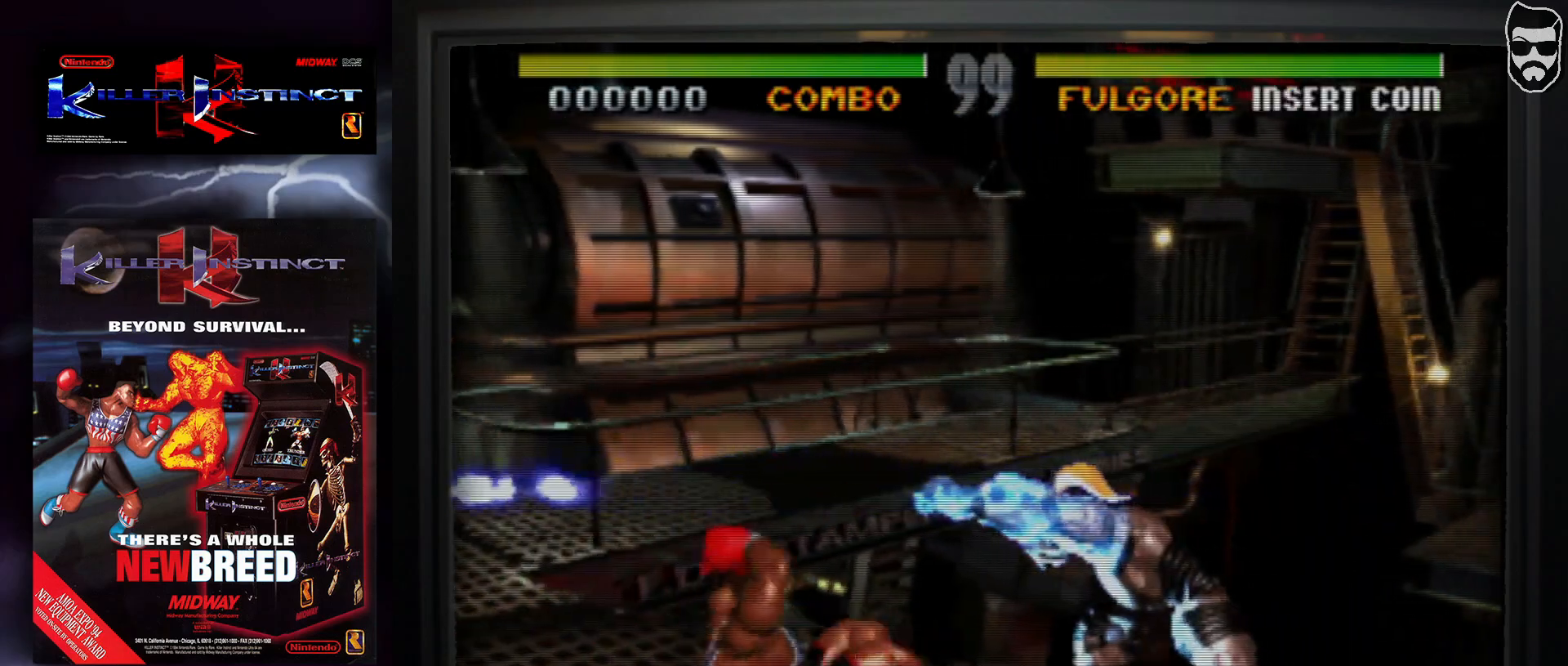
{"buttons": ["TRIANGLE"], "events": [[117, "TRIANGLE", "down"], [183, "TRIANGLE", "up"], [267, "TRIANGLE", "down"], [317, "TRIANGLE", "up"], [400, "TRIANGLE", "down"], [433, "TRIANGLE", "up"], [483, "TRIANGLE", "down"]]}
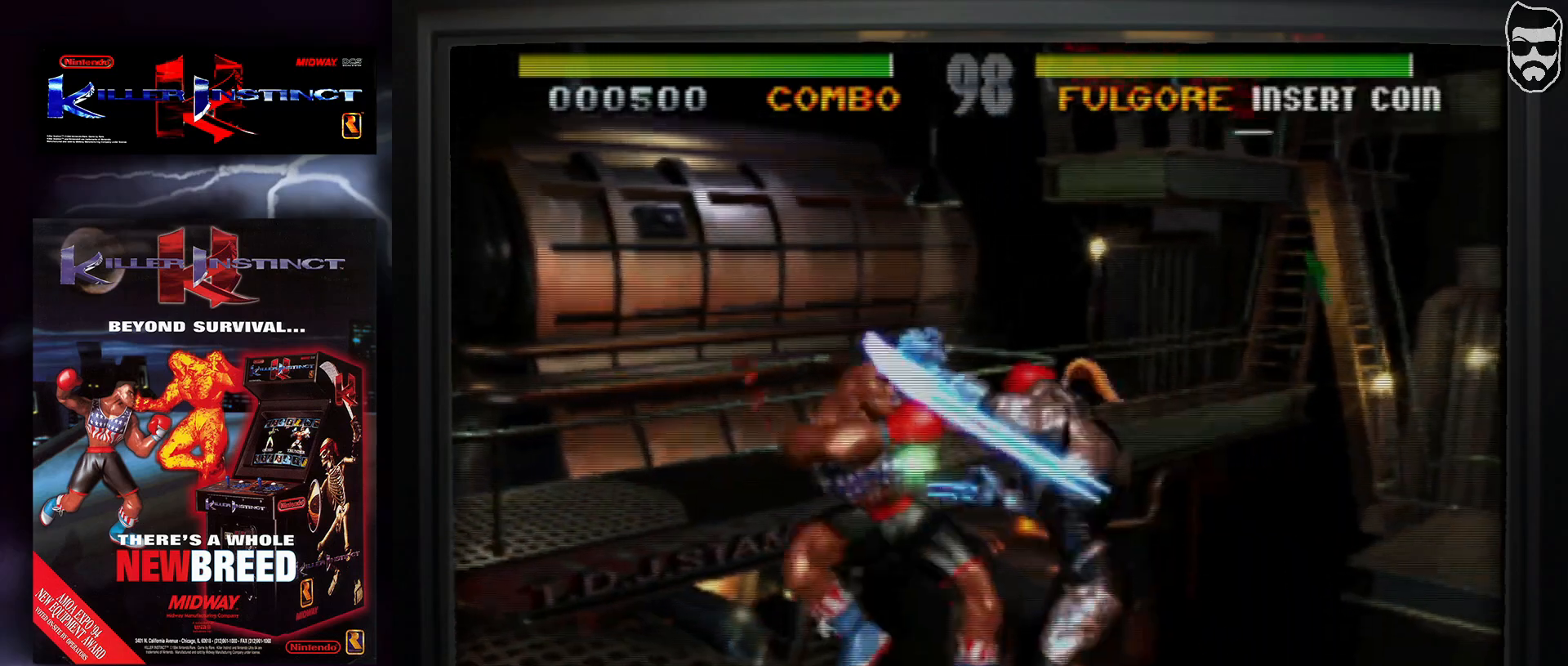
{"buttons": [], "events": [[83, "TRIANGLE", "up"], [183, "CIRCLE", "down"], [267, "CIRCLE", "up"], [317, "CIRCLE", "down"], [367, "CIRCLE", "up"]]}
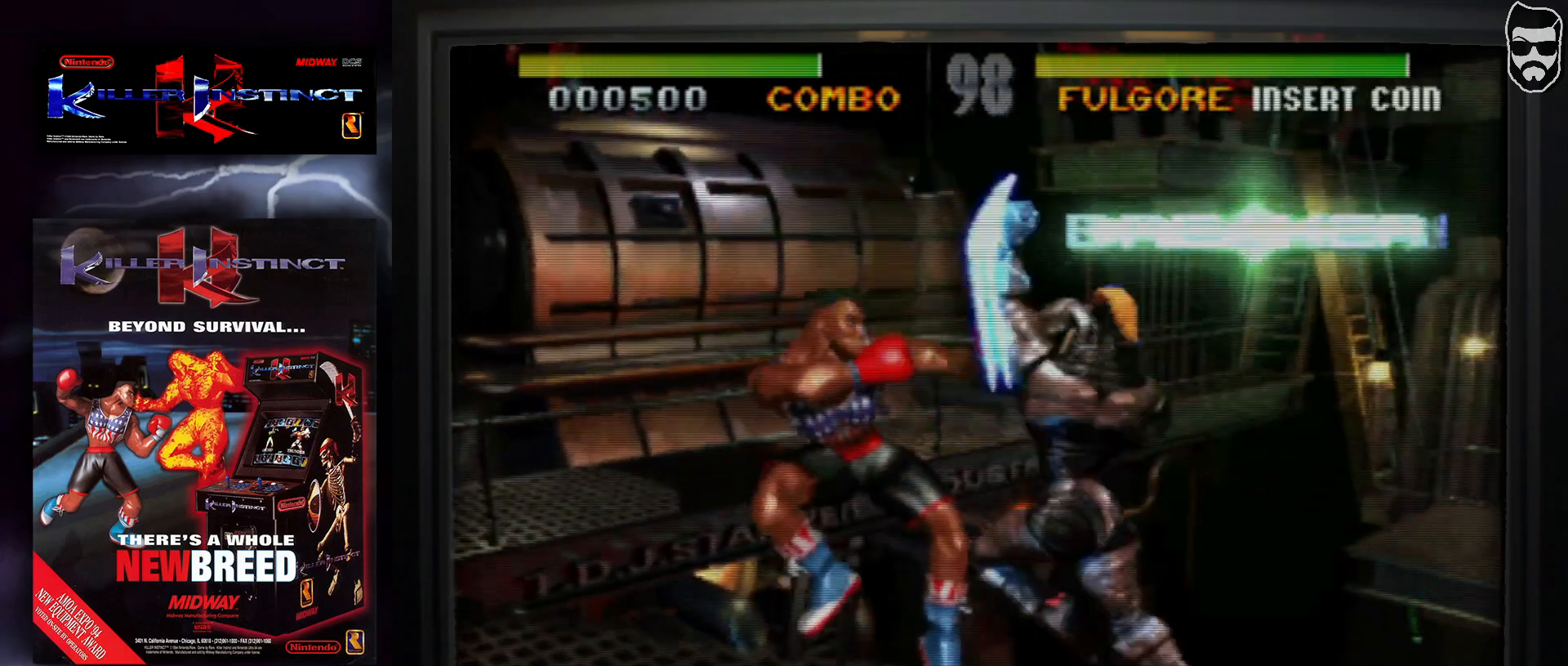
{"buttons": [], "events": []}
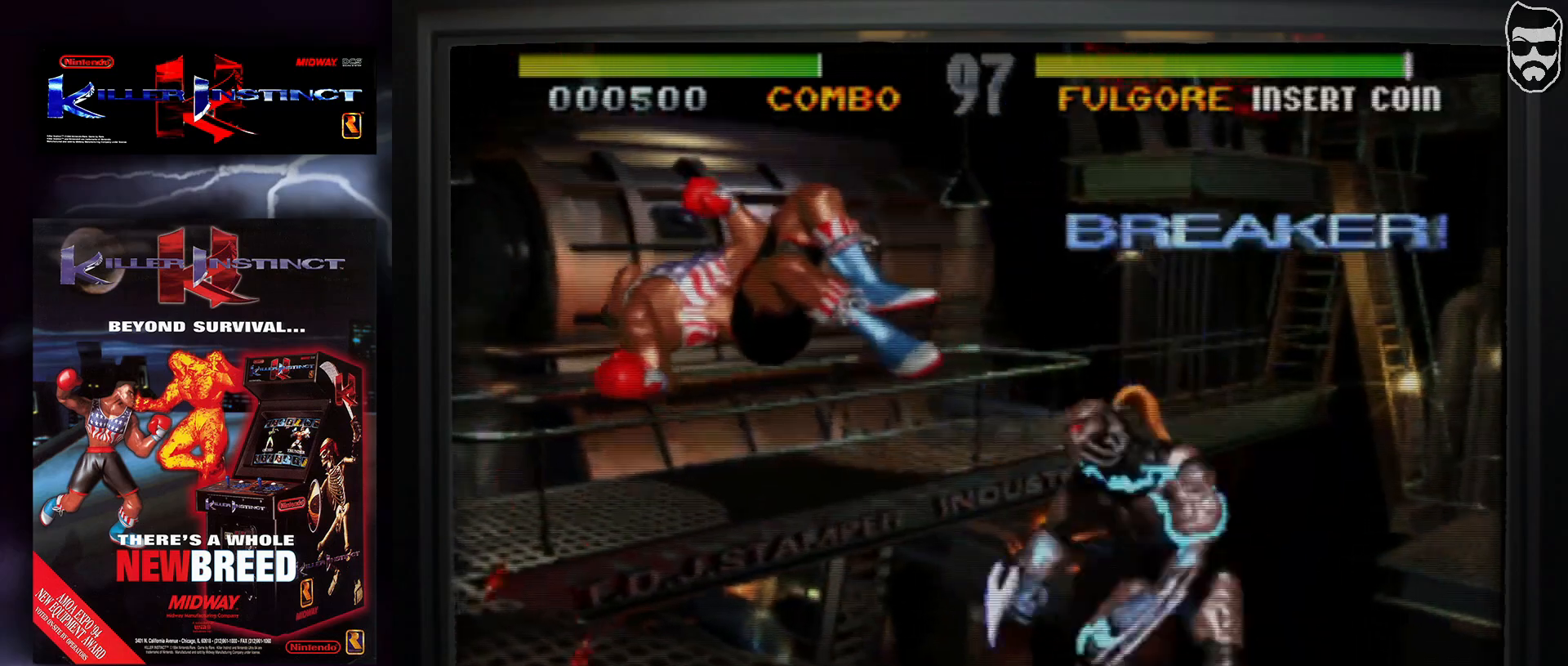
{"buttons": ["TRIANGLE"], "events": [[483, "TRIANGLE", "down"]]}
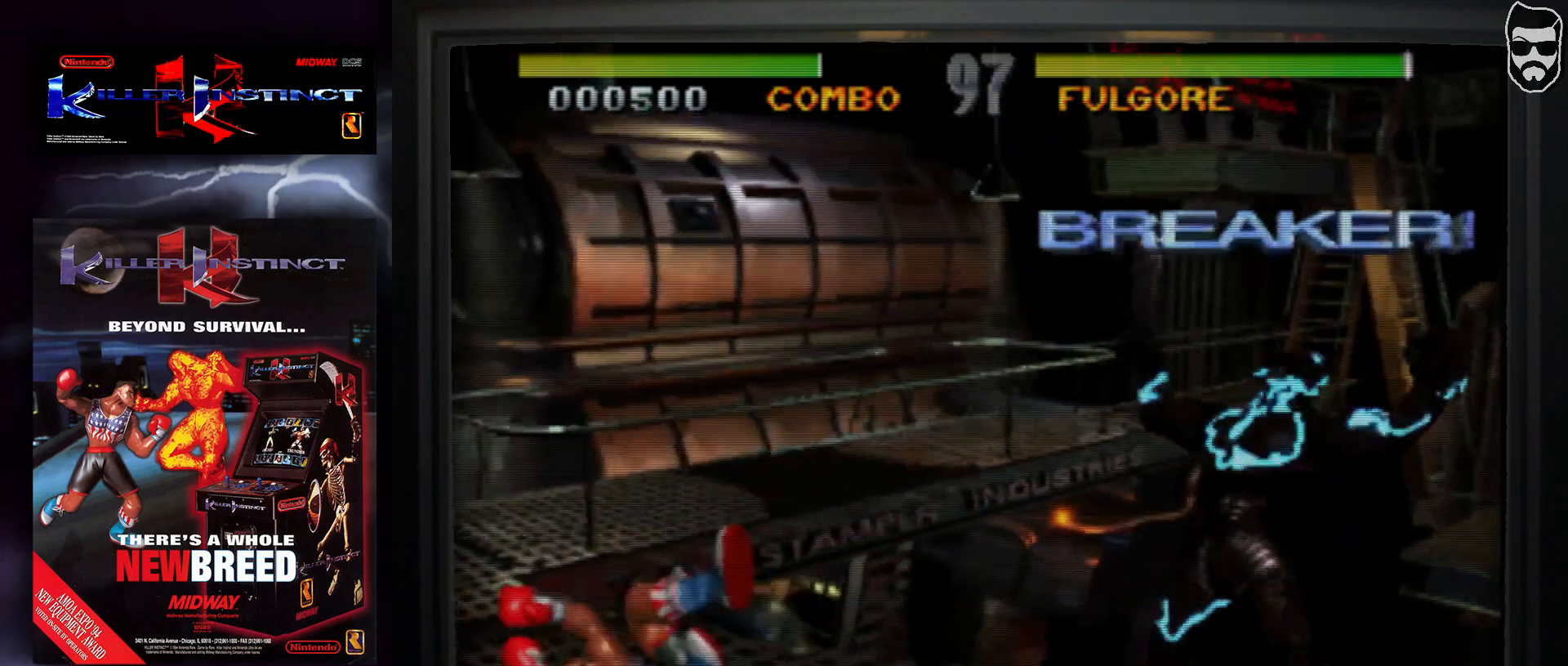
{"buttons": [], "events": [[83, "TRIANGLE", "up"]]}
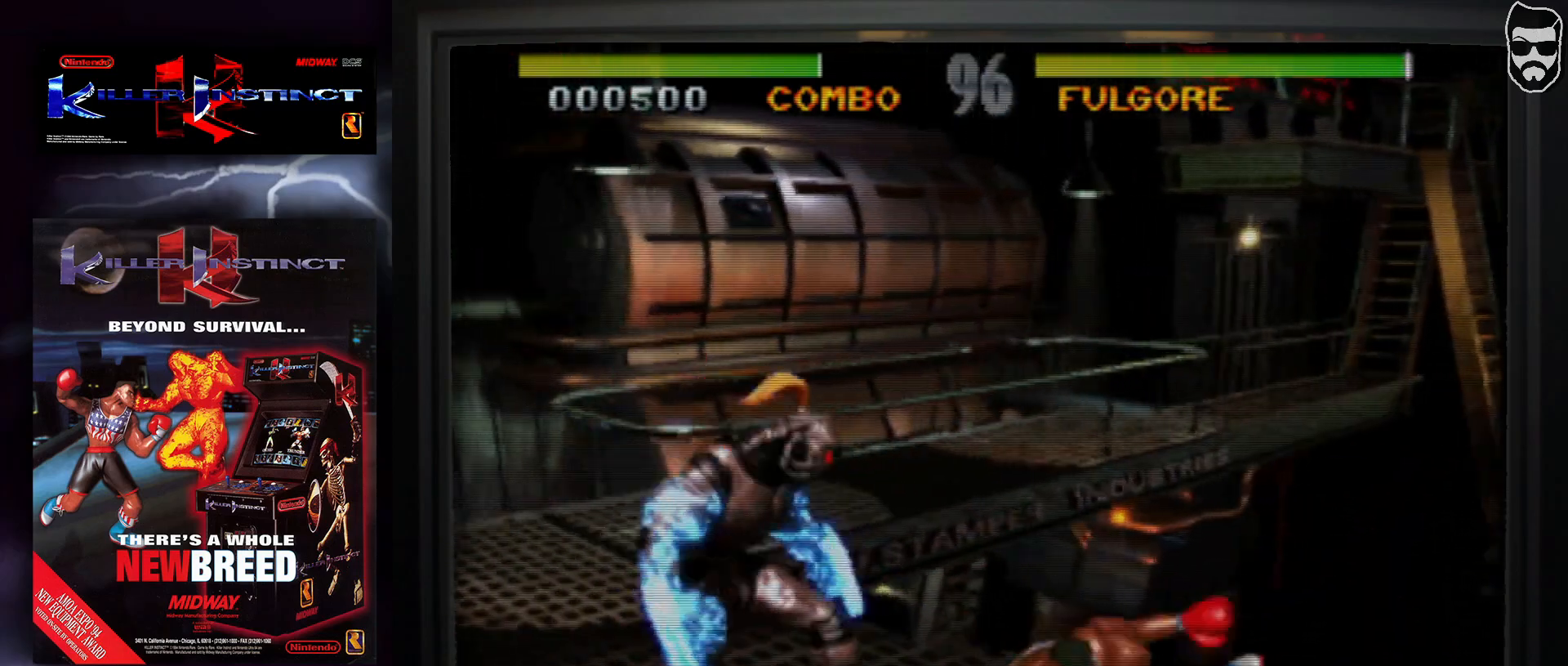
{"buttons": [], "events": []}
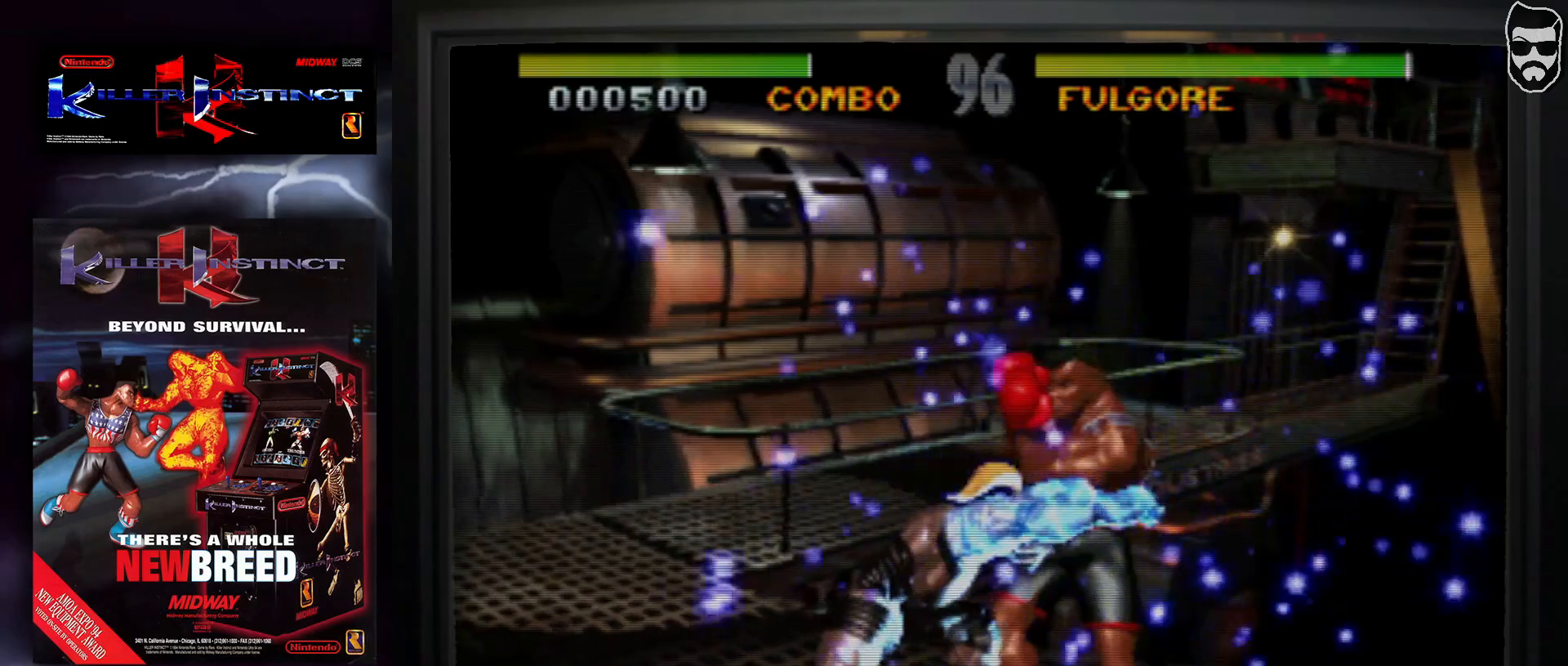
{"buttons": [], "events": []}
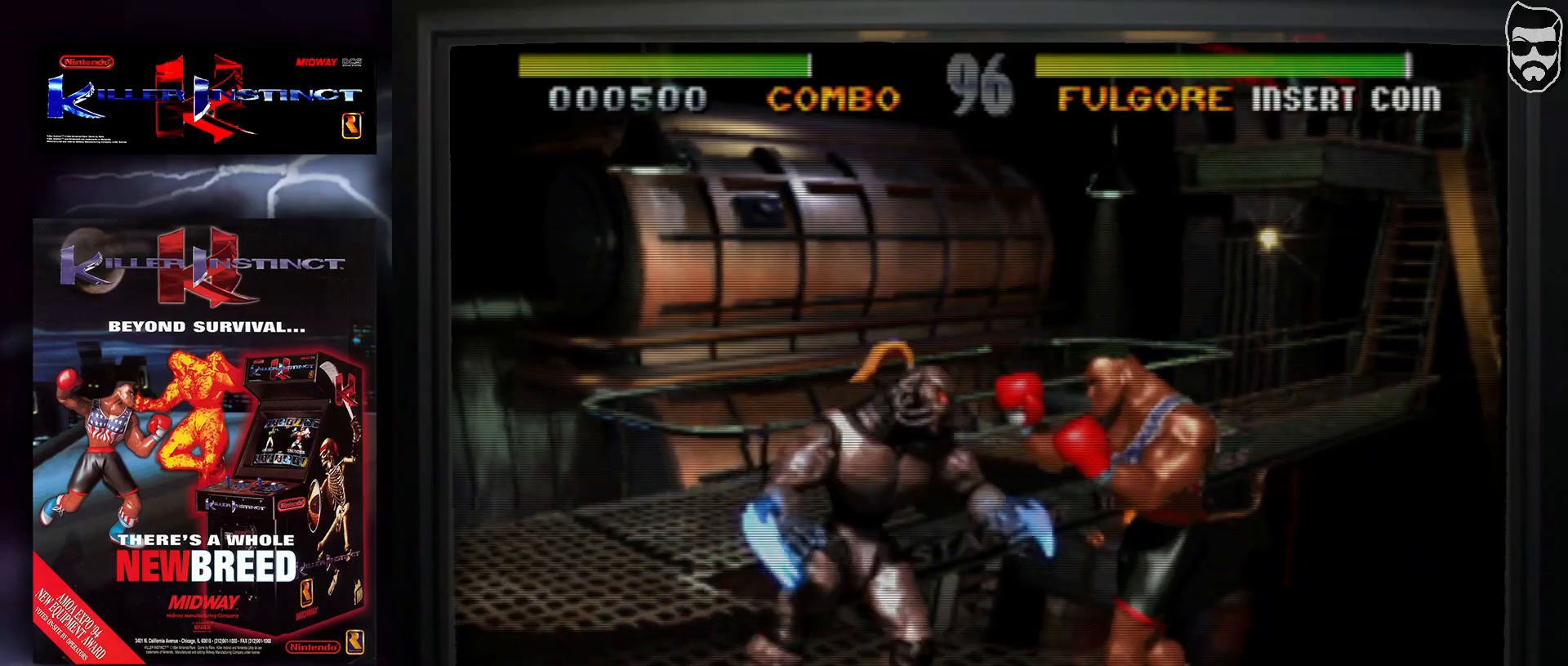
{"buttons": [], "events": []}
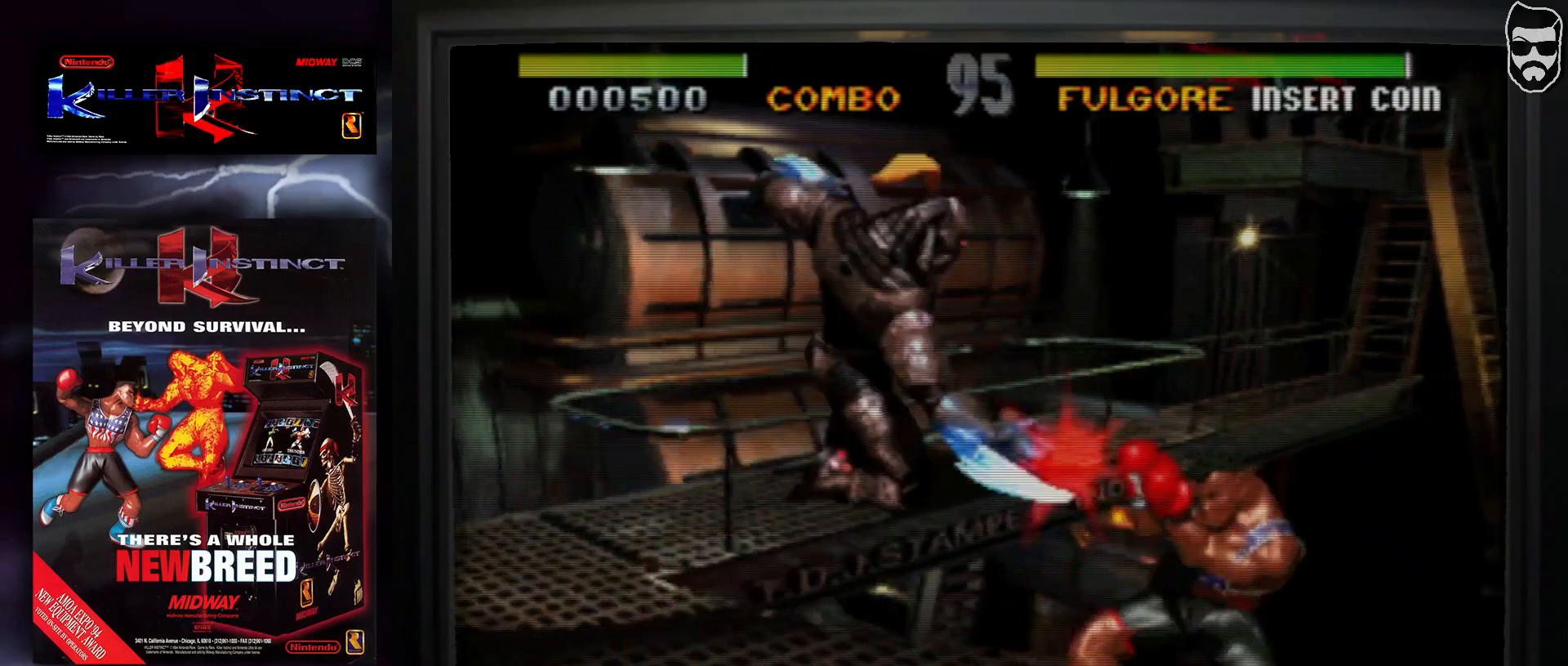
{"buttons": [], "events": []}
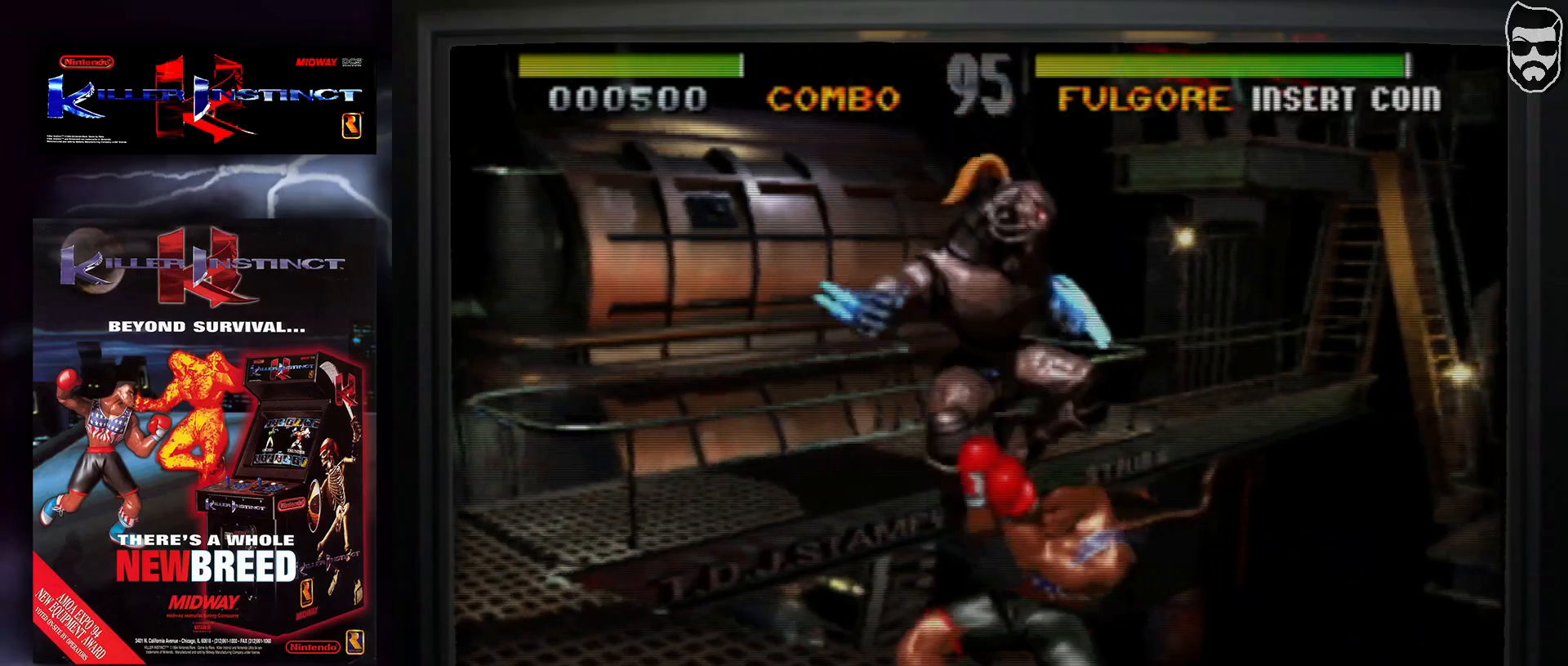
{"buttons": [], "events": [[33, "CROSS", "down"], [133, "CROSS", "up"], [233, "CIRCLE", "down"], [333, "CIRCLE", "up"], [417, "CIRCLE", "down"], [450, "CIRCLE", "up"]]}